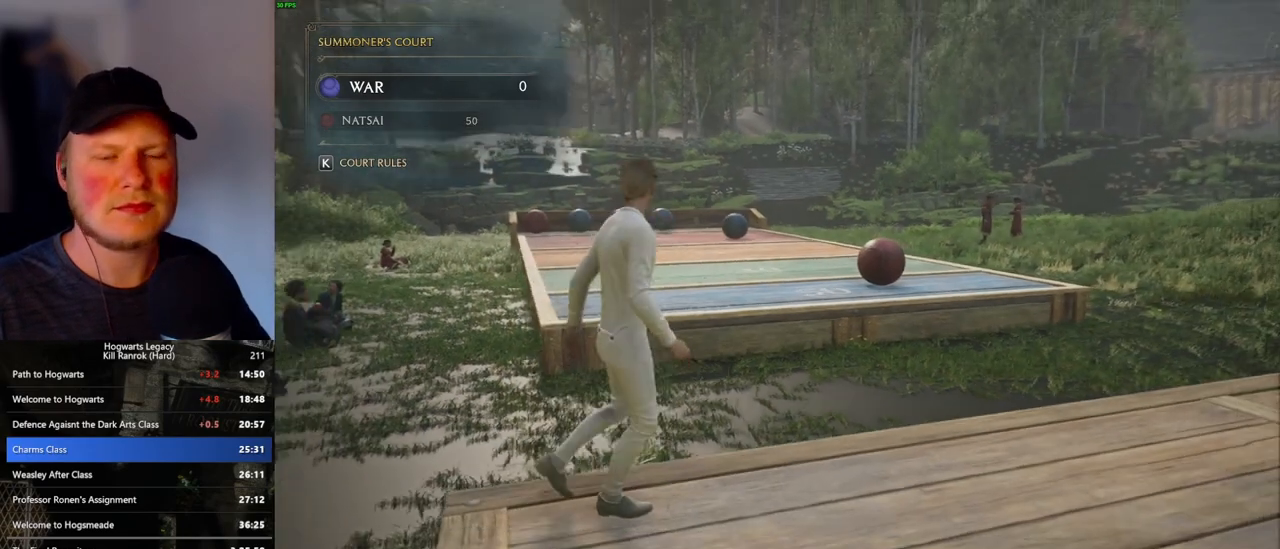
Gameplay with keyboard and mouse; each line is a JSON object with the keys and mouse buttons held at the frame after it. "events" lists presses ("down") and releases ("up") of ".", "/", "0", "1", "2", "3", "4", "5", "6", "7", "8", "9", "a", "alt_l", "alt_r", "b", "backslash", "backspace", "c", "caps_lock", "comma", "ctrl_l", "ctrl_r", "d", "e", "equals", "escape", "f", "f1", "f10", "f11", "f12", "f2", "f3", "f4", "f5", "f6", "f7", "f8", "f9", "g", "h", "i", "j", "k", "l", "lbracket", "m", "minus", "n", "o", "p", "q", "quote", "r", "rbracket", "return", "s", "semicolon", "shift_l", "shift_r", "space", "super", "t", "tab", "tilde", "u", "v", "w", "x", "y", "z", "mouse_left", "mouse_wheel", "mouse_right", "mouse_mb4" and "mouse_mb5" between this image and that frame as [ms after this image, input, new state], when the widget could be followed in between. "mouse_left", "mouse_wheel", "mouse_right", "mouse_mb4", "mouse_mb5" = the "left", "wheel", "right", "mb4", "mb5" buttons of the "mouse" list. No other keys are recorded. "wheel" means that the mouse wheel is clicked or scrolled. Mouse movement is not recorded.
{"keys": ["d", "shift_l"], "mouse": [], "events": [[17, "s", "down"], [183, "s", "up"], [400, "shift_l", "down"]]}
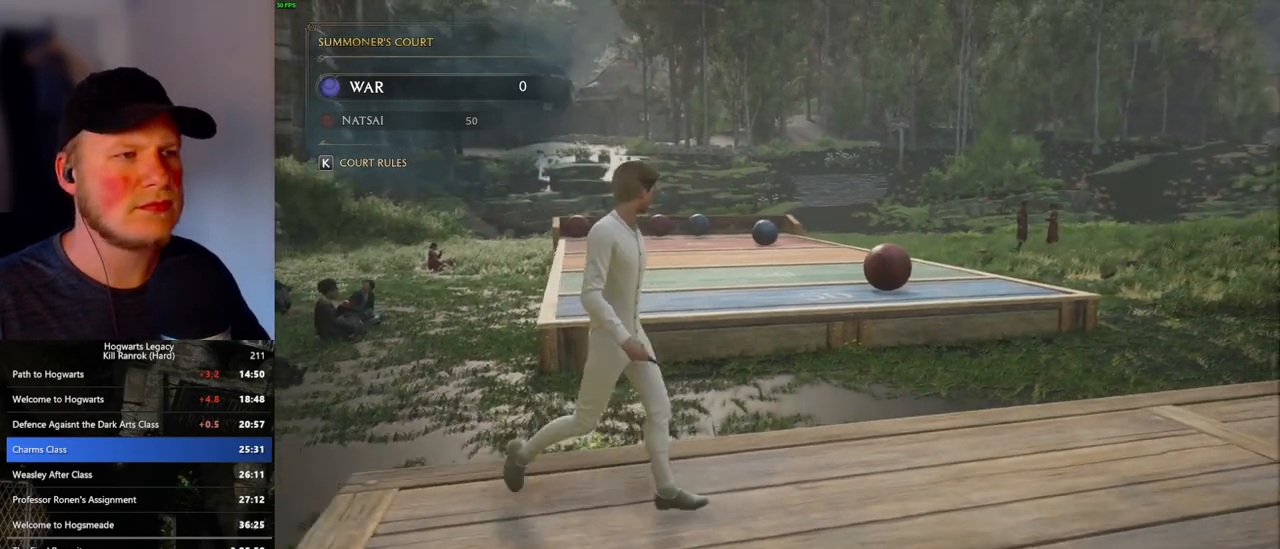
{"keys": ["d"], "mouse": [], "events": [[50, "shift_l", "up"]]}
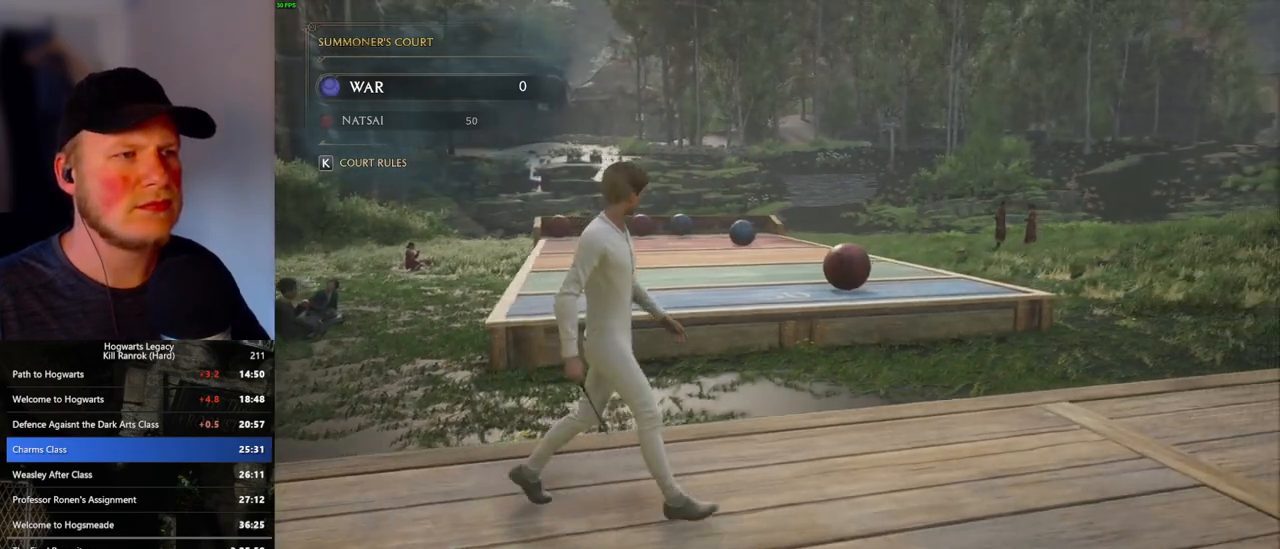
{"keys": ["d"], "mouse": [], "events": []}
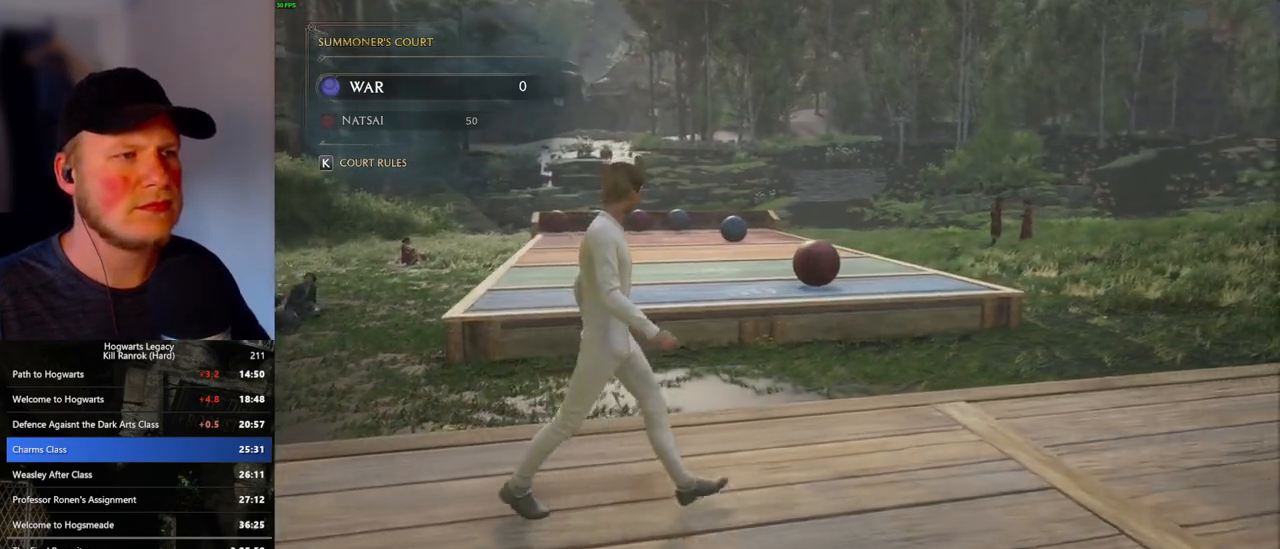
{"keys": ["d"], "mouse": [], "events": []}
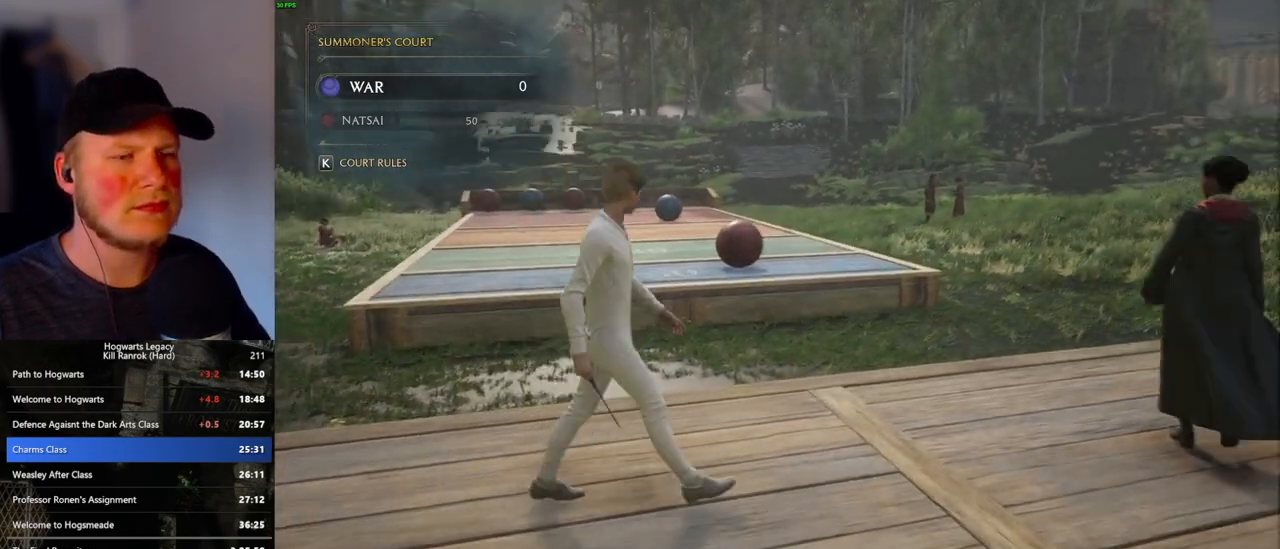
{"keys": ["d"], "mouse": [], "events": []}
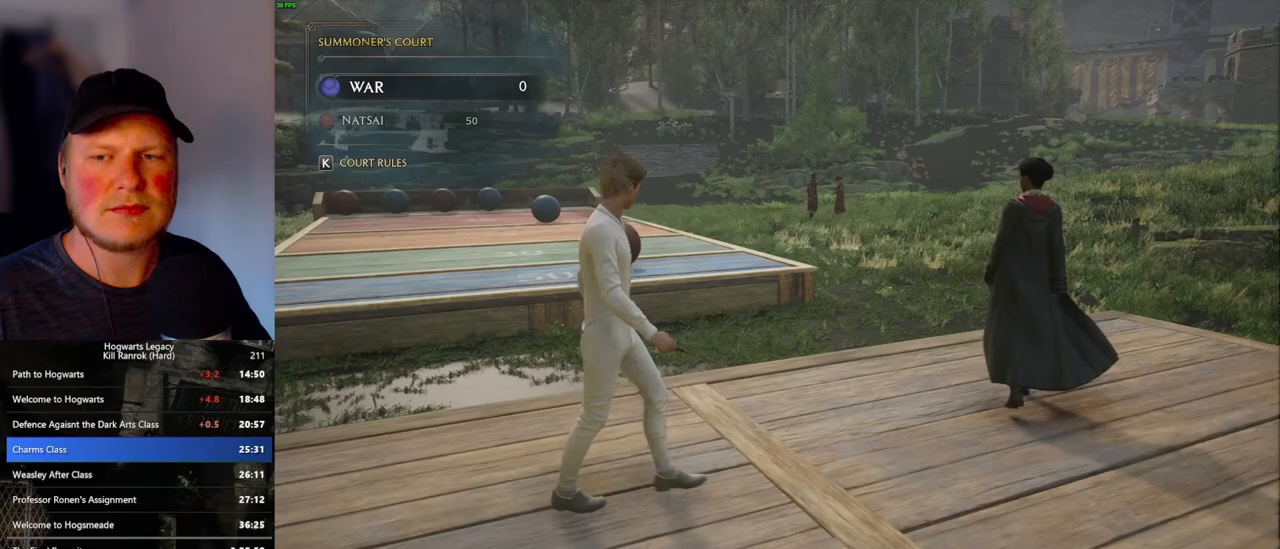
{"keys": ["d"], "mouse": [], "events": []}
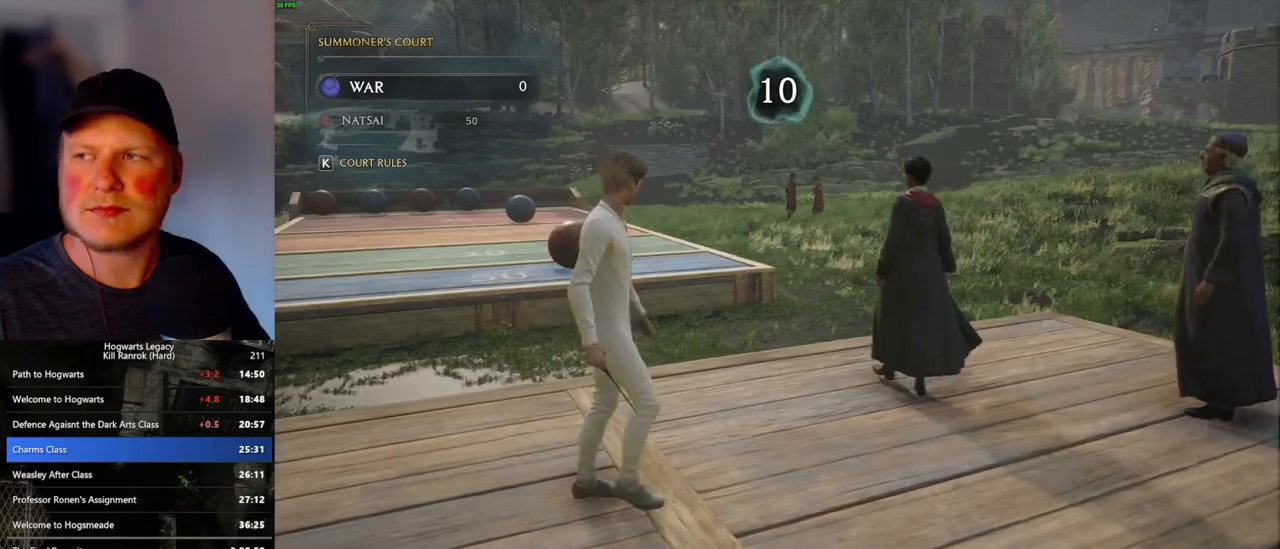
{"keys": ["d"], "mouse": [], "events": []}
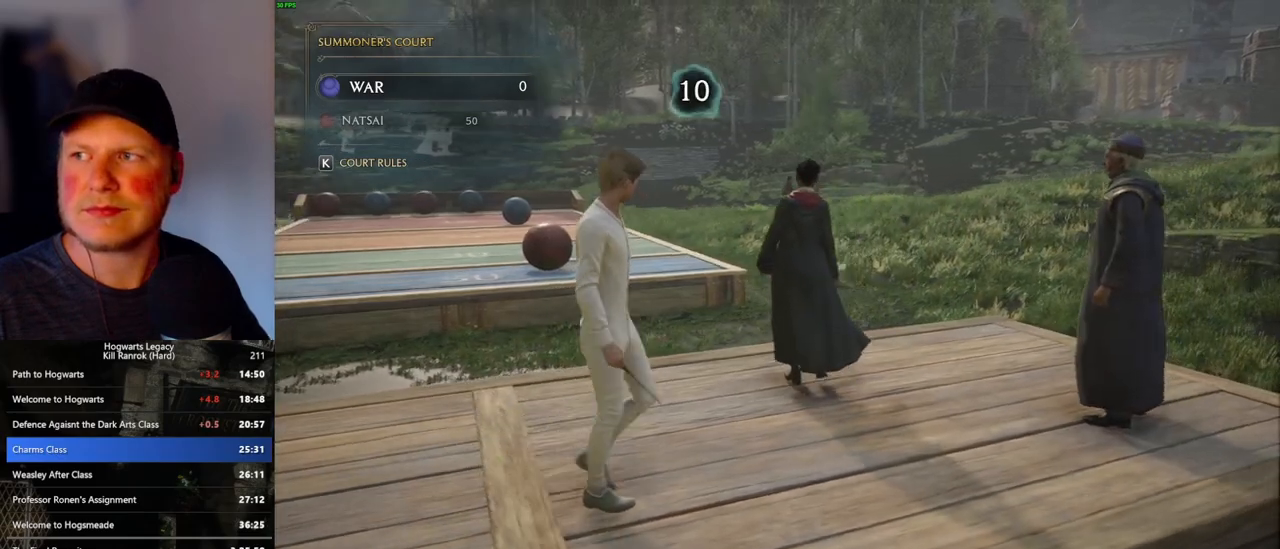
{"keys": ["d"], "mouse": [], "events": []}
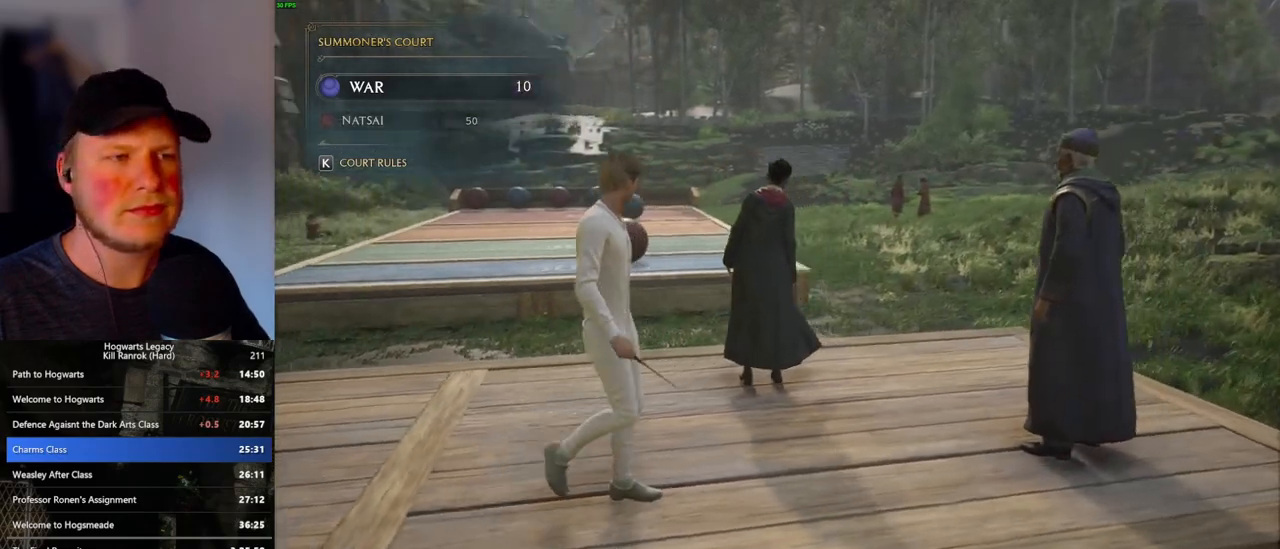
{"keys": ["d"], "mouse": [], "events": []}
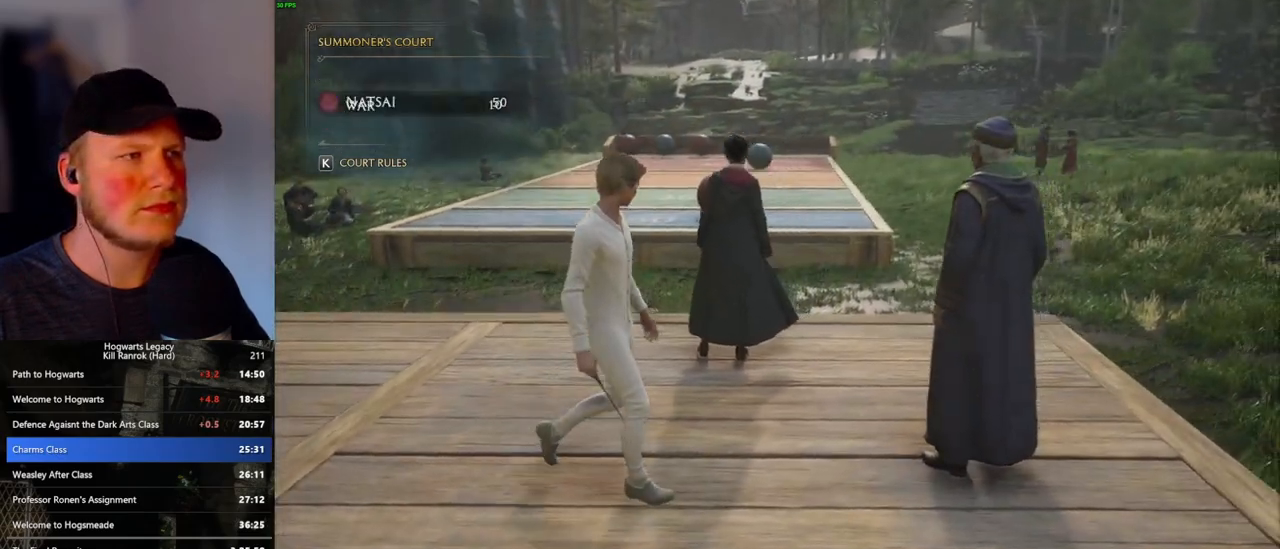
{"keys": ["d", "w"], "mouse": [], "events": [[50, "w", "down"]]}
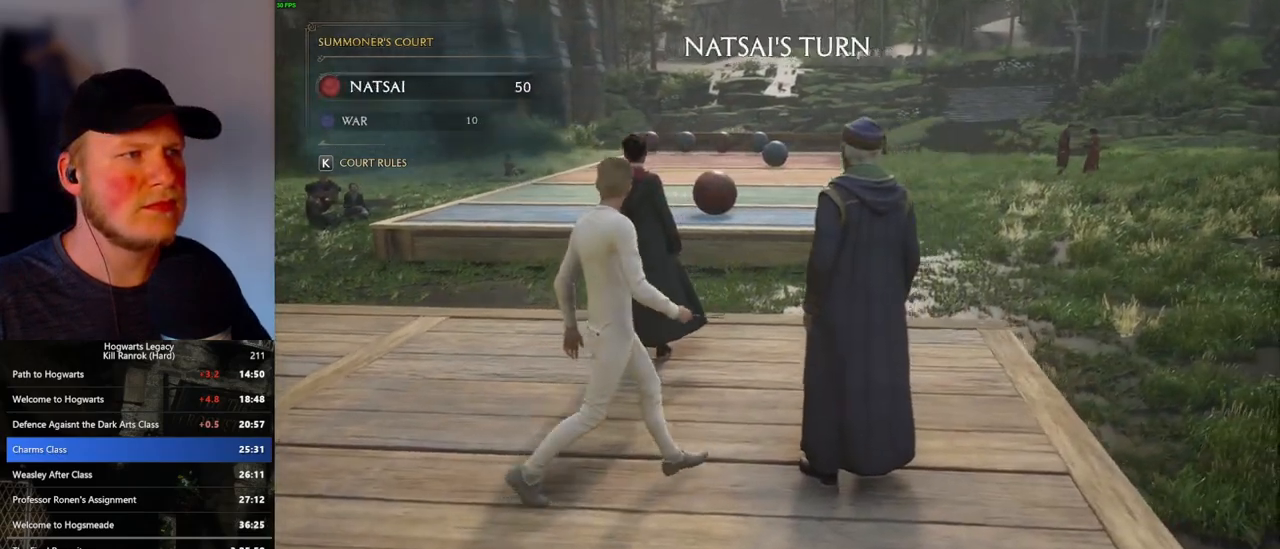
{"keys": ["d"], "mouse": [], "events": [[417, "w", "up"]]}
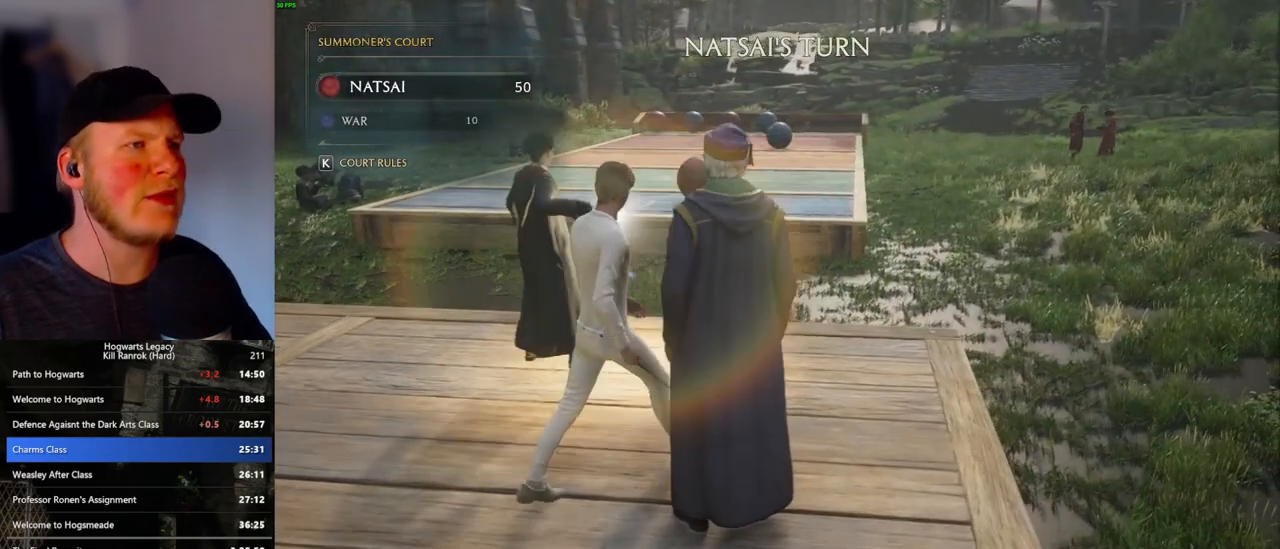
{"keys": ["d"], "mouse": [], "events": []}
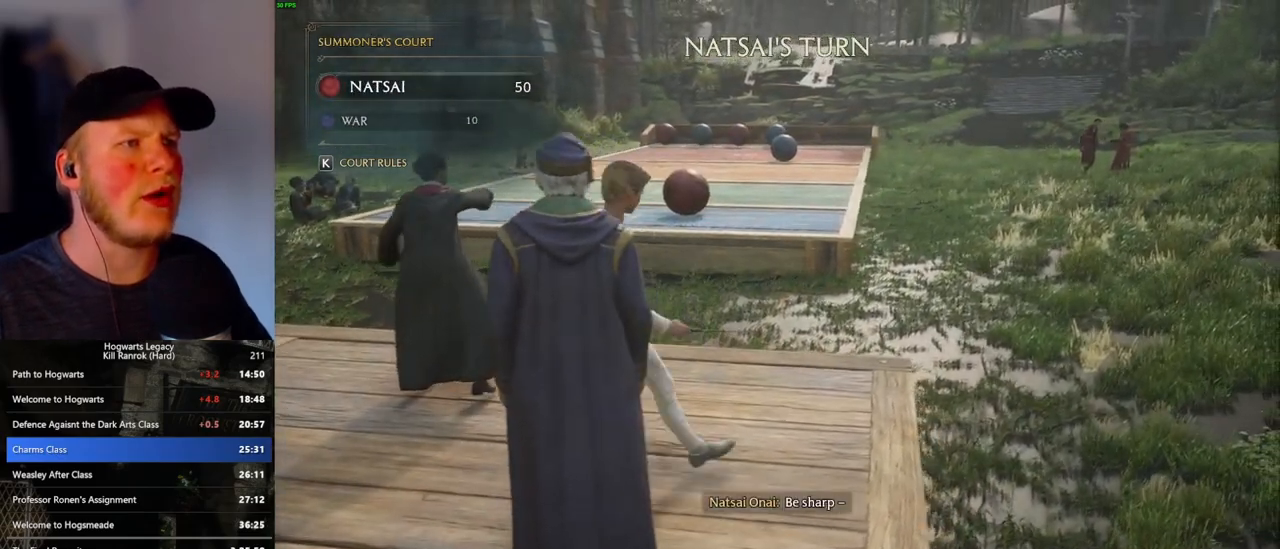
{"keys": ["d", "w"], "mouse": [], "events": [[133, "w", "down"]]}
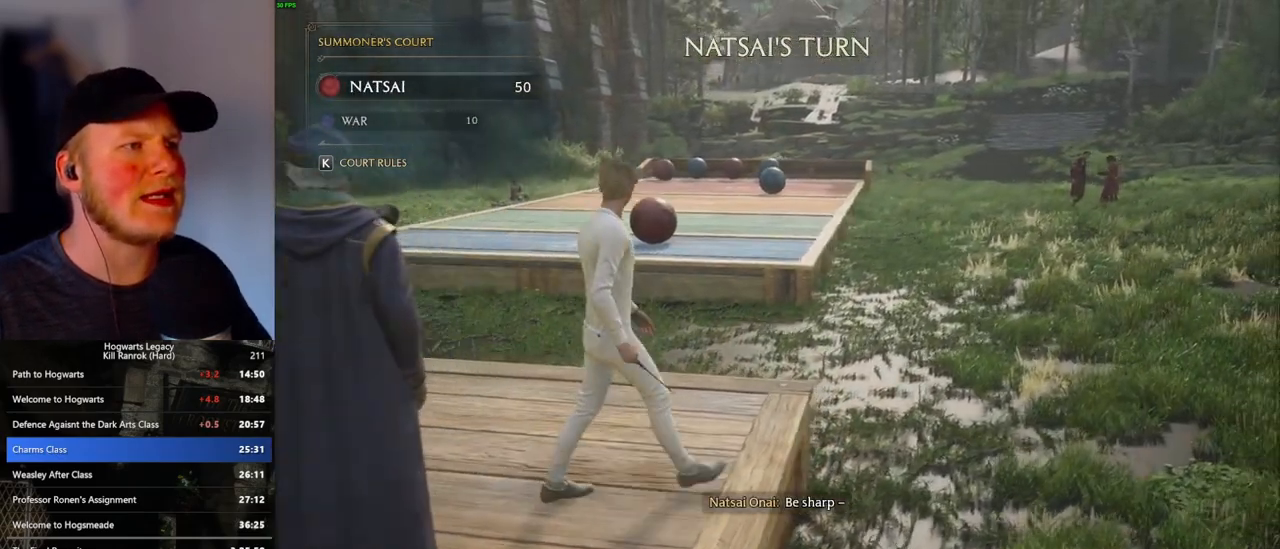
{"keys": ["d", "w"], "mouse": [], "events": []}
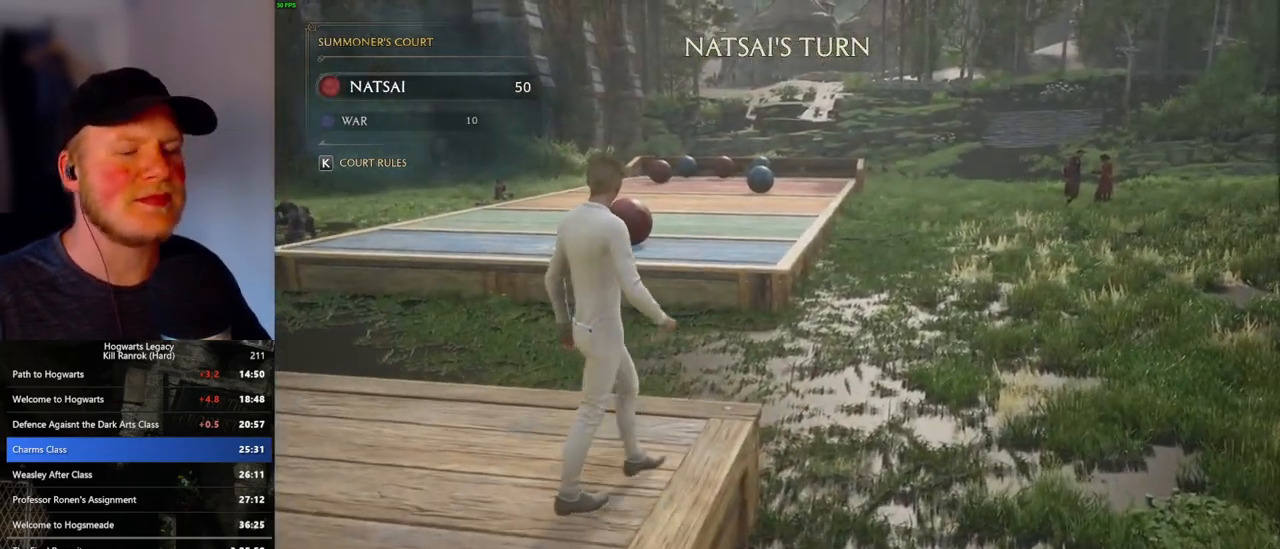
{"keys": ["d", "w"], "mouse": [], "events": []}
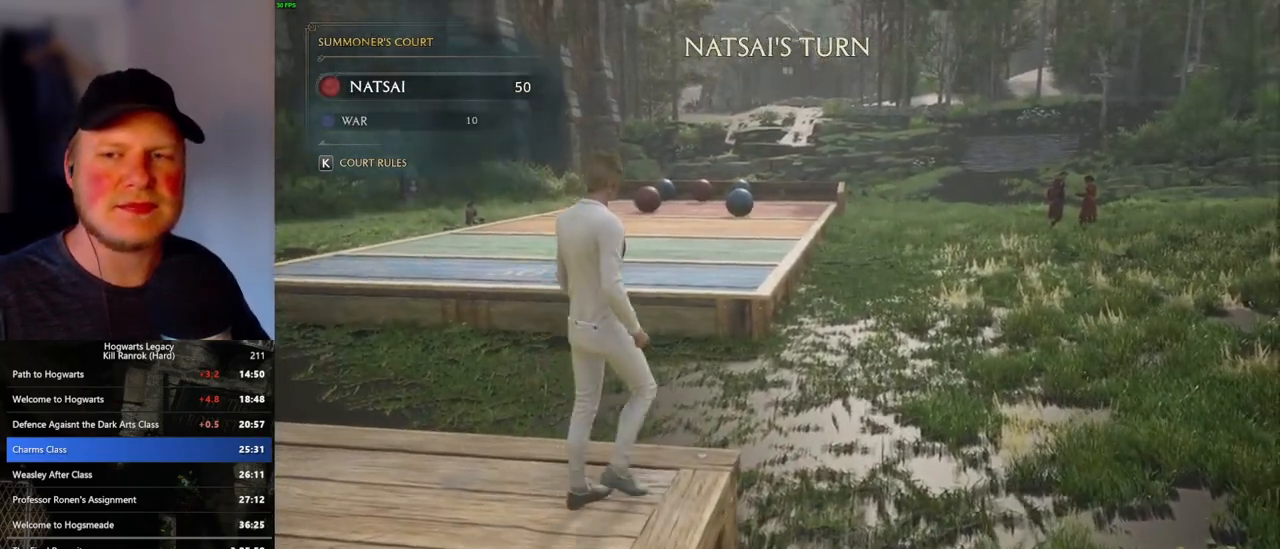
{"keys": ["d", "w"], "mouse": ["right"], "events": [[433, "mouse_right", "down"]]}
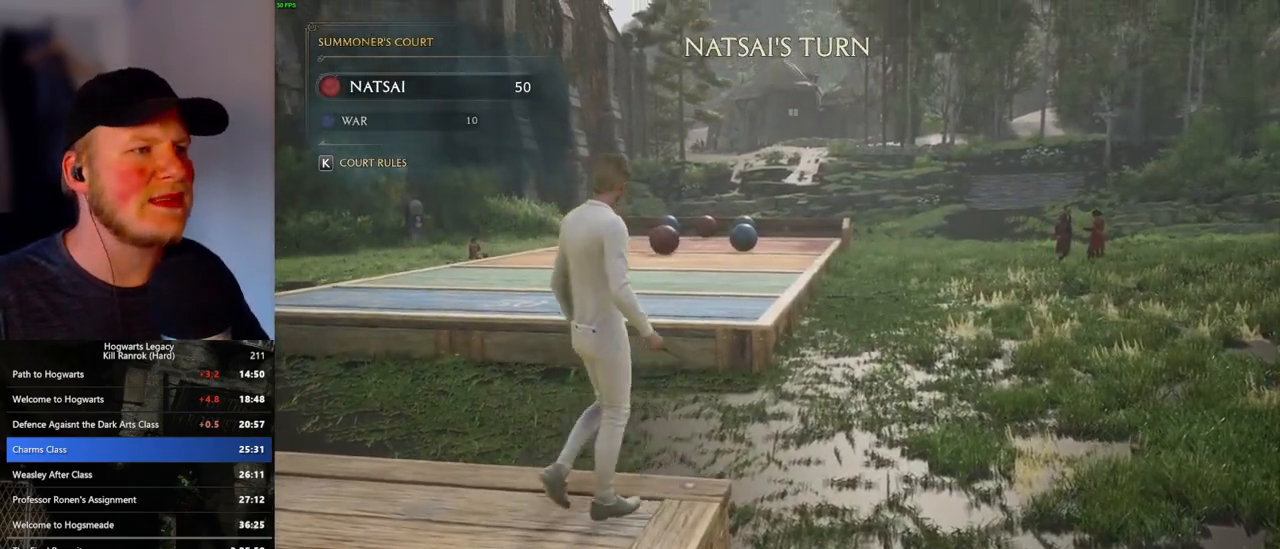
{"keys": [], "mouse": ["right"], "events": [[333, "d", "up"], [333, "w", "up"]]}
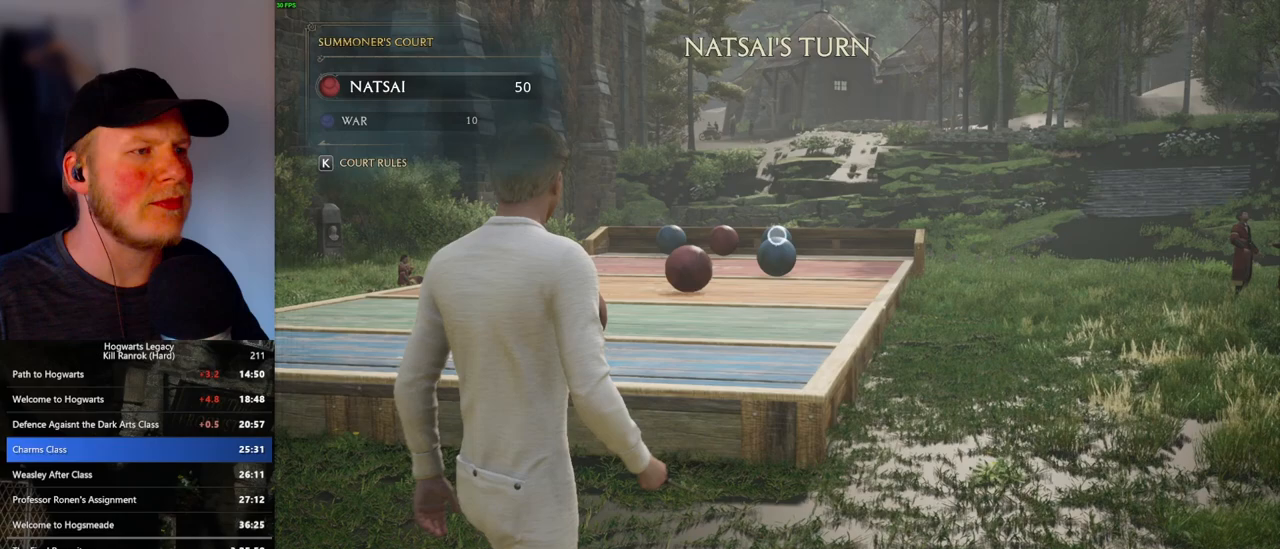
{"keys": [], "mouse": ["right"], "events": []}
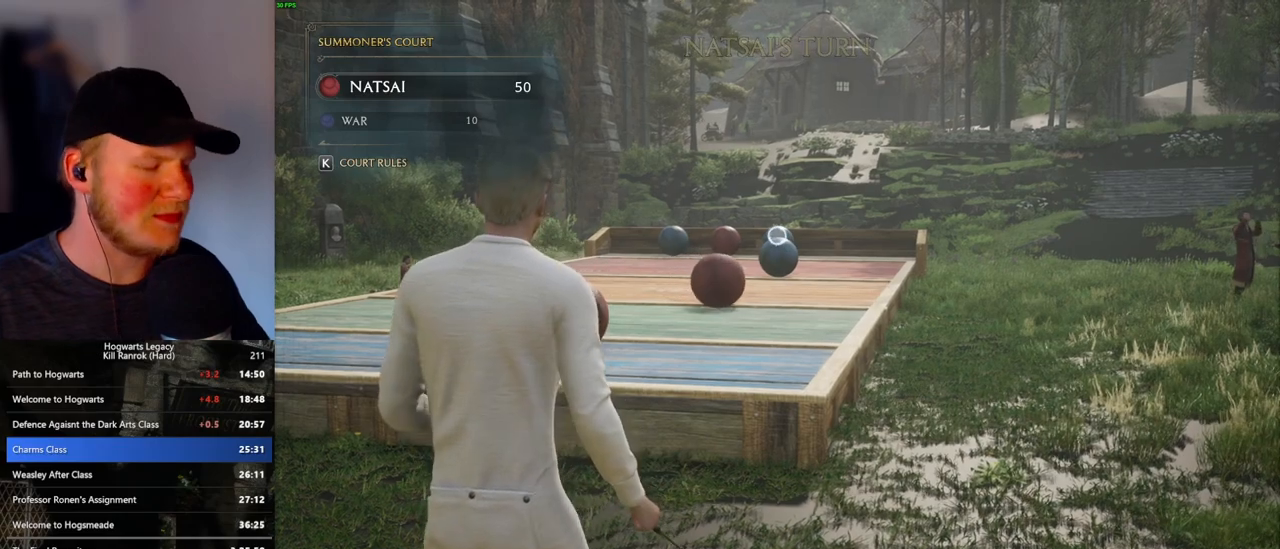
{"keys": [], "mouse": ["right"], "events": []}
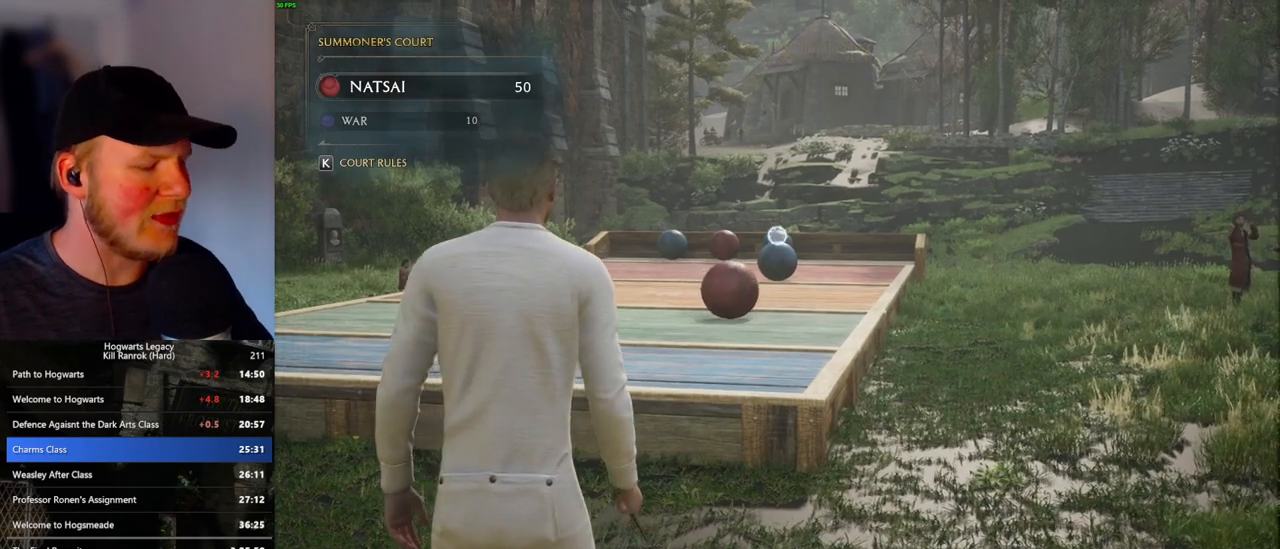
{"keys": [], "mouse": ["right"], "events": []}
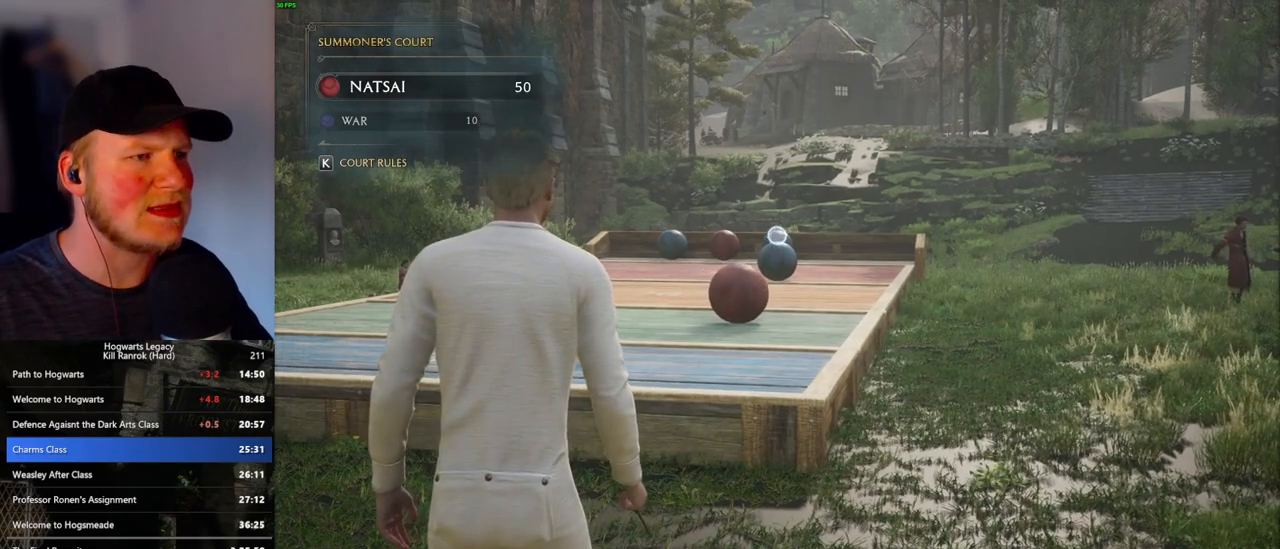
{"keys": [], "mouse": ["right"], "events": []}
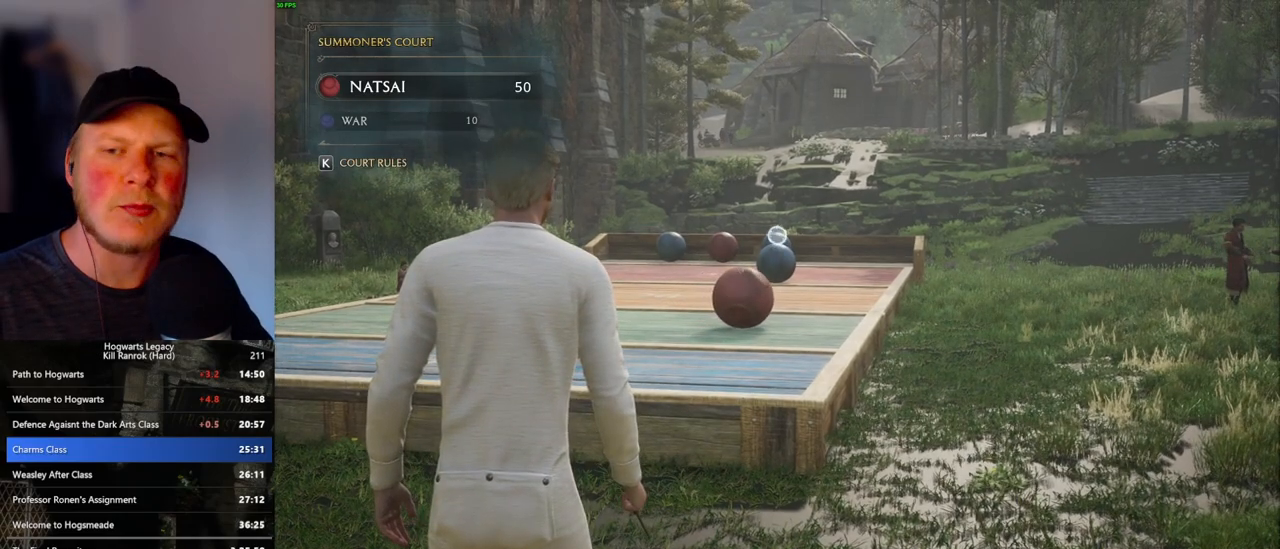
{"keys": [], "mouse": ["right"], "events": []}
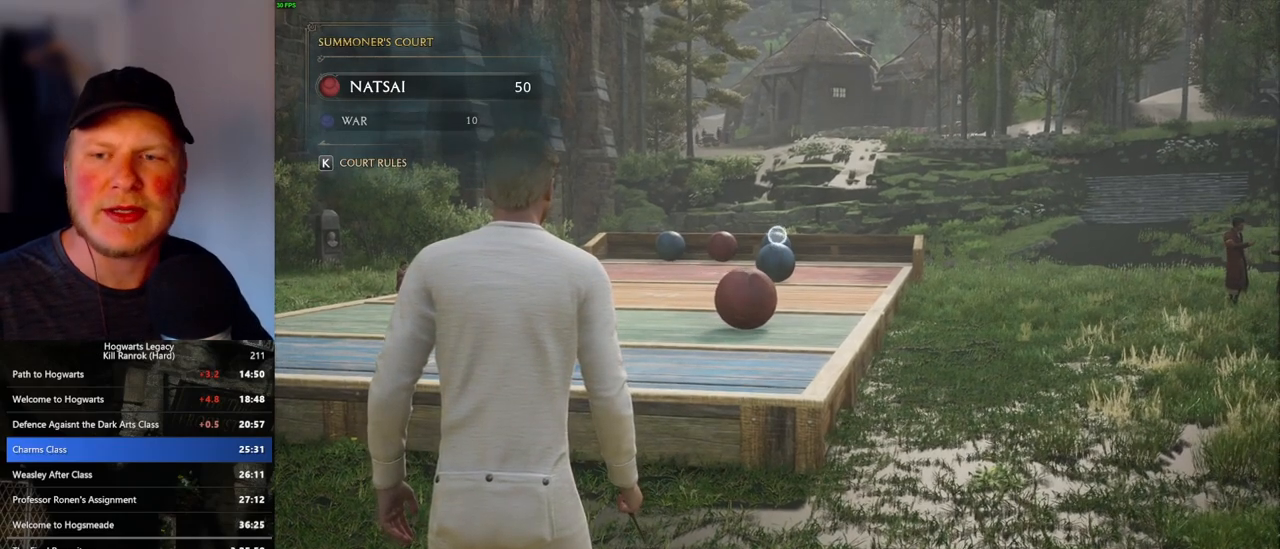
{"keys": [], "mouse": ["right"], "events": []}
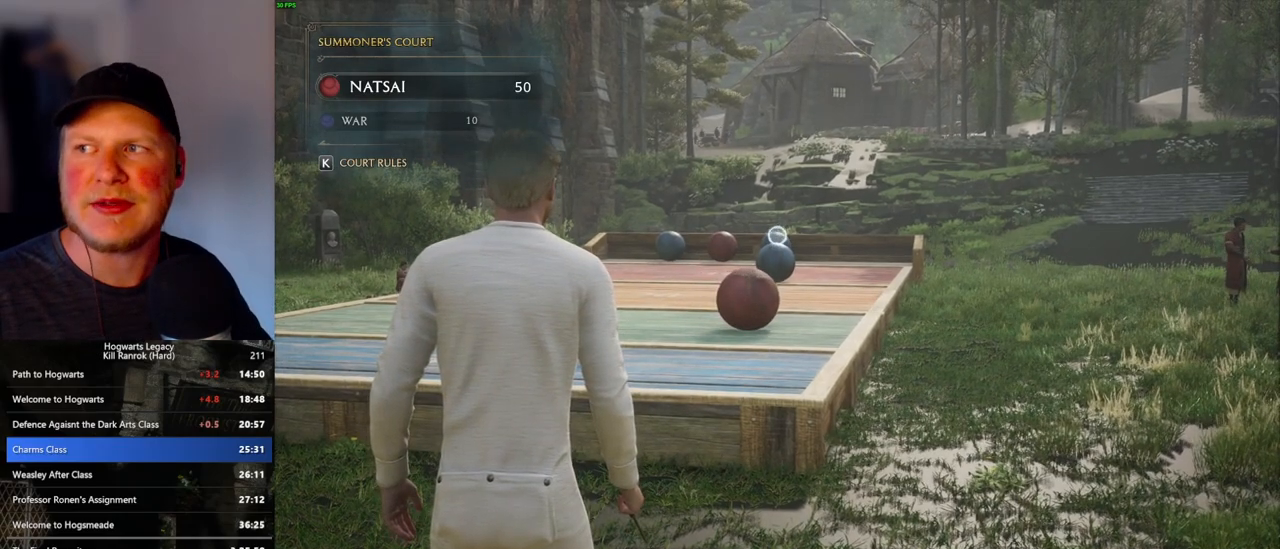
{"keys": [], "mouse": ["right"], "events": []}